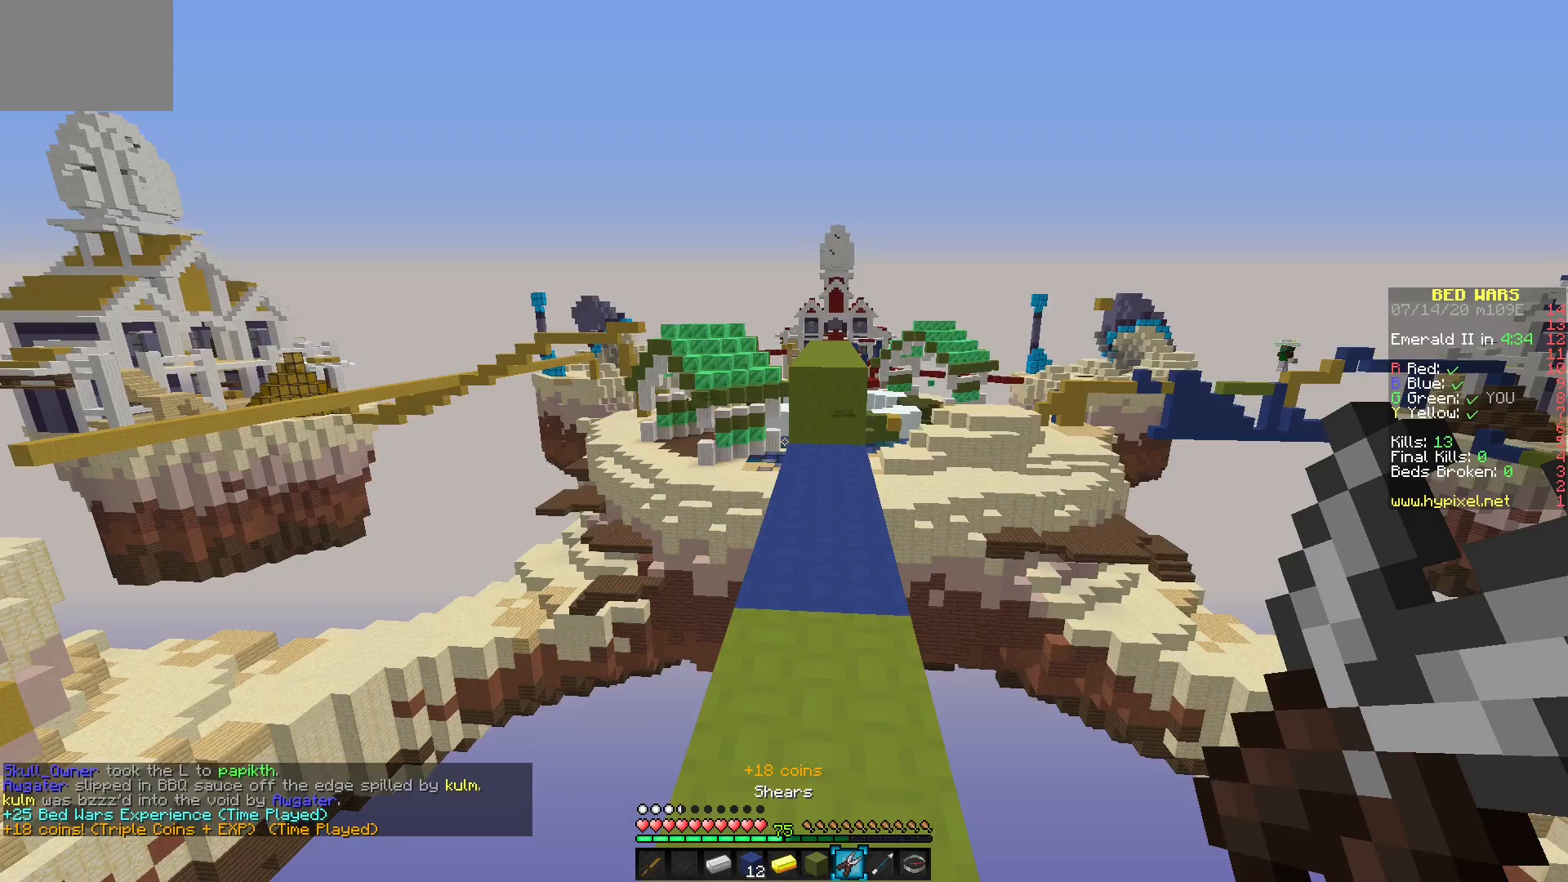
Gameplay with keyboard and mouse; each line is a JSON object with the keys and mouse buttons held at the frame after it. "events" lists presses ("down") and releases ("up") of "mouse_left" and "mouse_right" between this image and that frame as [ms after this image, input, new state], when the widget could be followed in between. "mouse_left", "mouse_right" = the "left", "right" buttons of the "mouse" list. No other keys are recorded. Fast repeated clicks can show as one long hold. Mouse movement is not recorded.
{"keys": [], "mouse": [], "events": []}
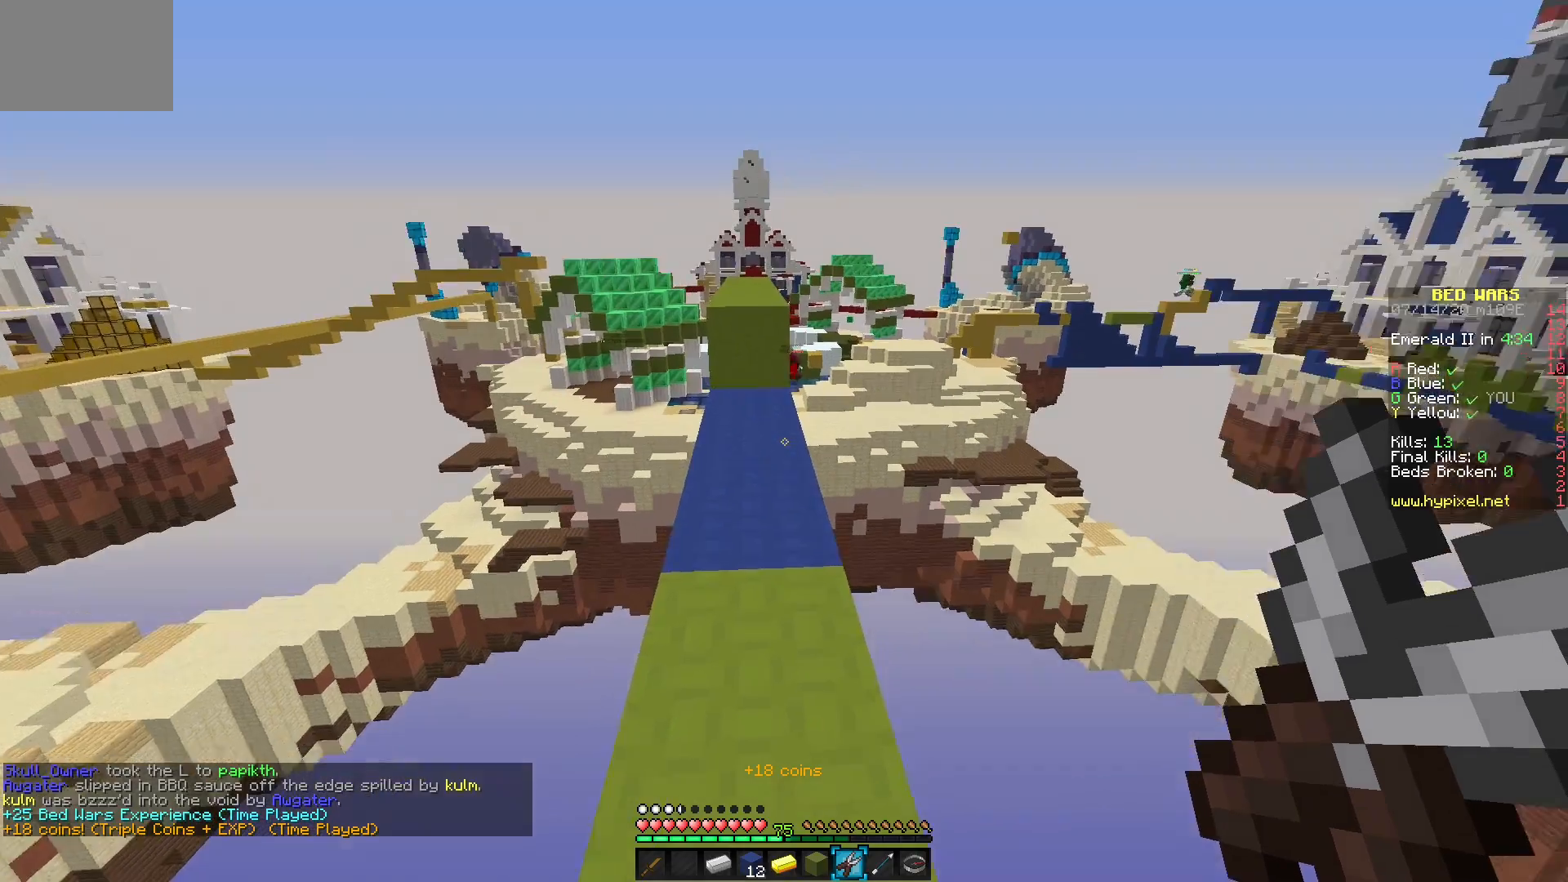
{"keys": [], "mouse": [], "events": []}
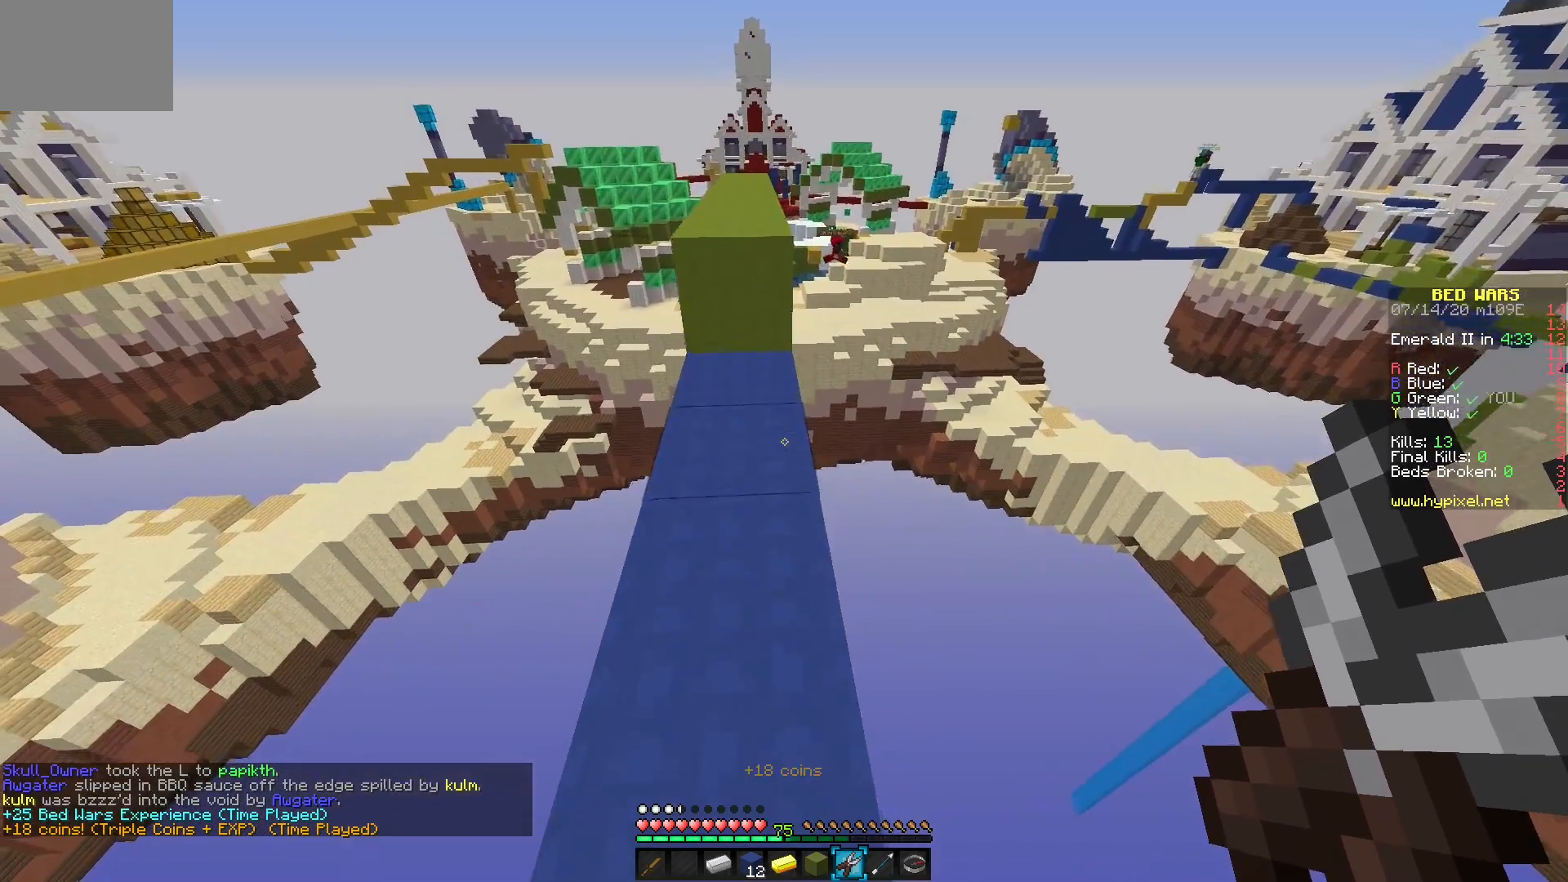
{"keys": [], "mouse": [], "events": []}
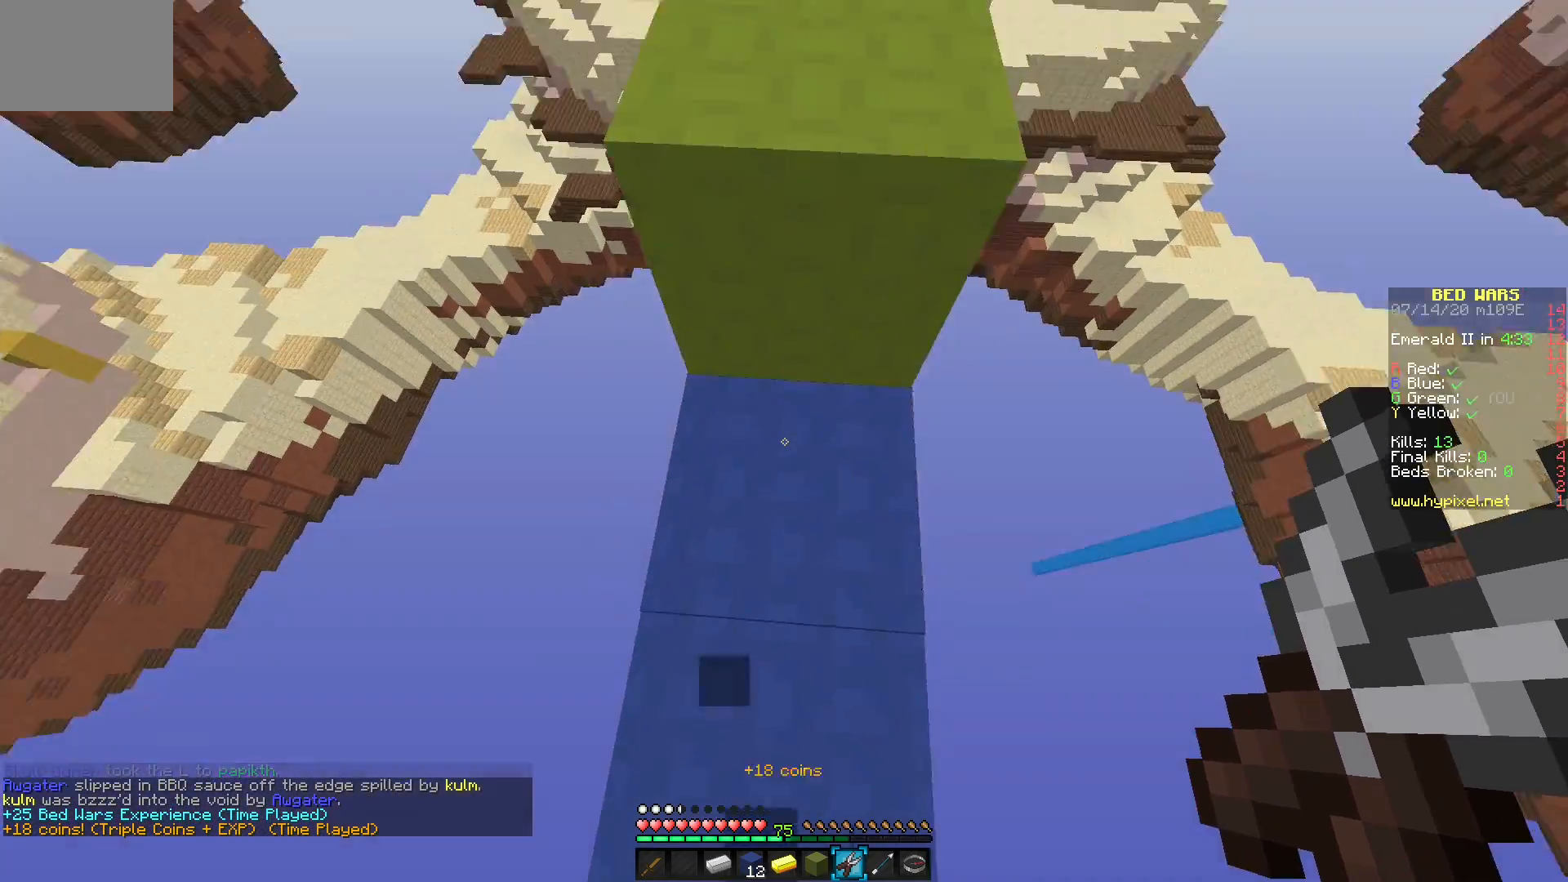
{"keys": [], "mouse": ["left"], "events": [[133, "mouse_left", "down"]]}
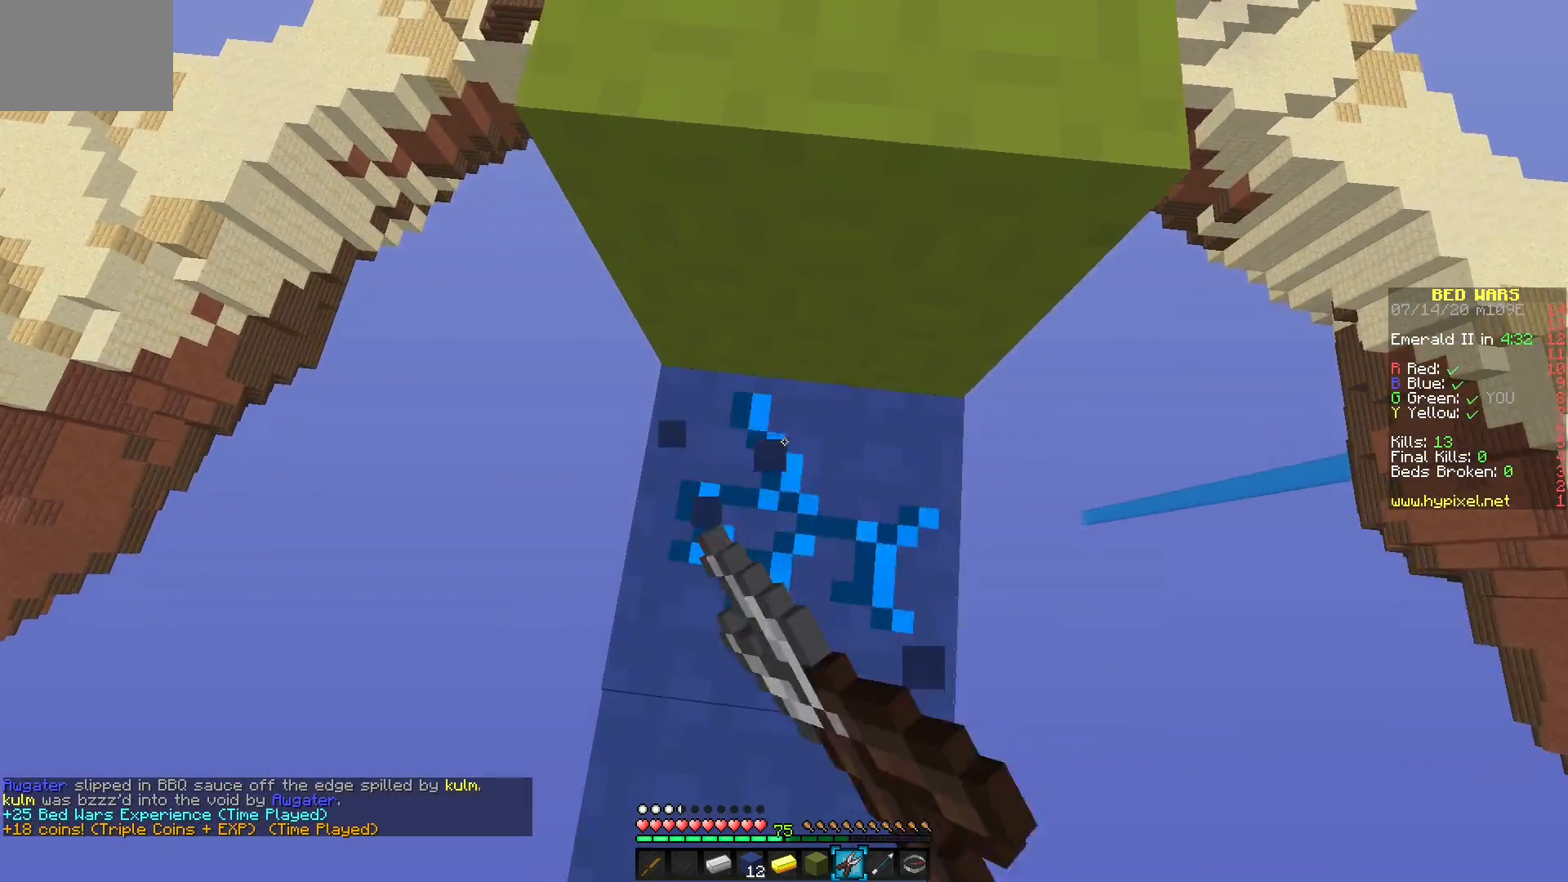
{"keys": [], "mouse": [], "events": [[433, "mouse_left", "up"]]}
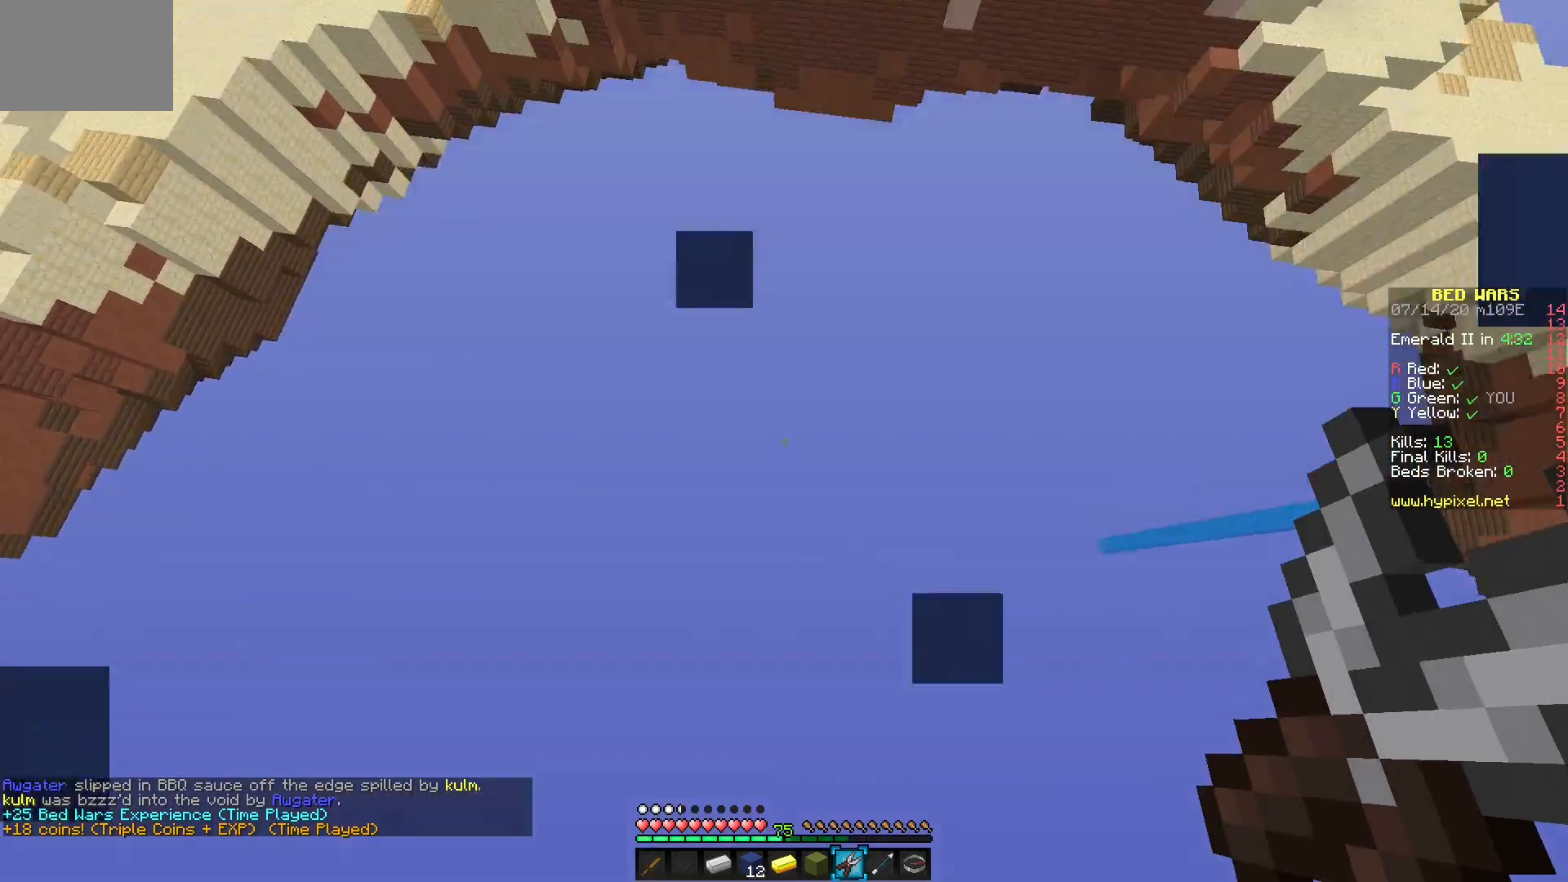
{"keys": [], "mouse": [], "events": []}
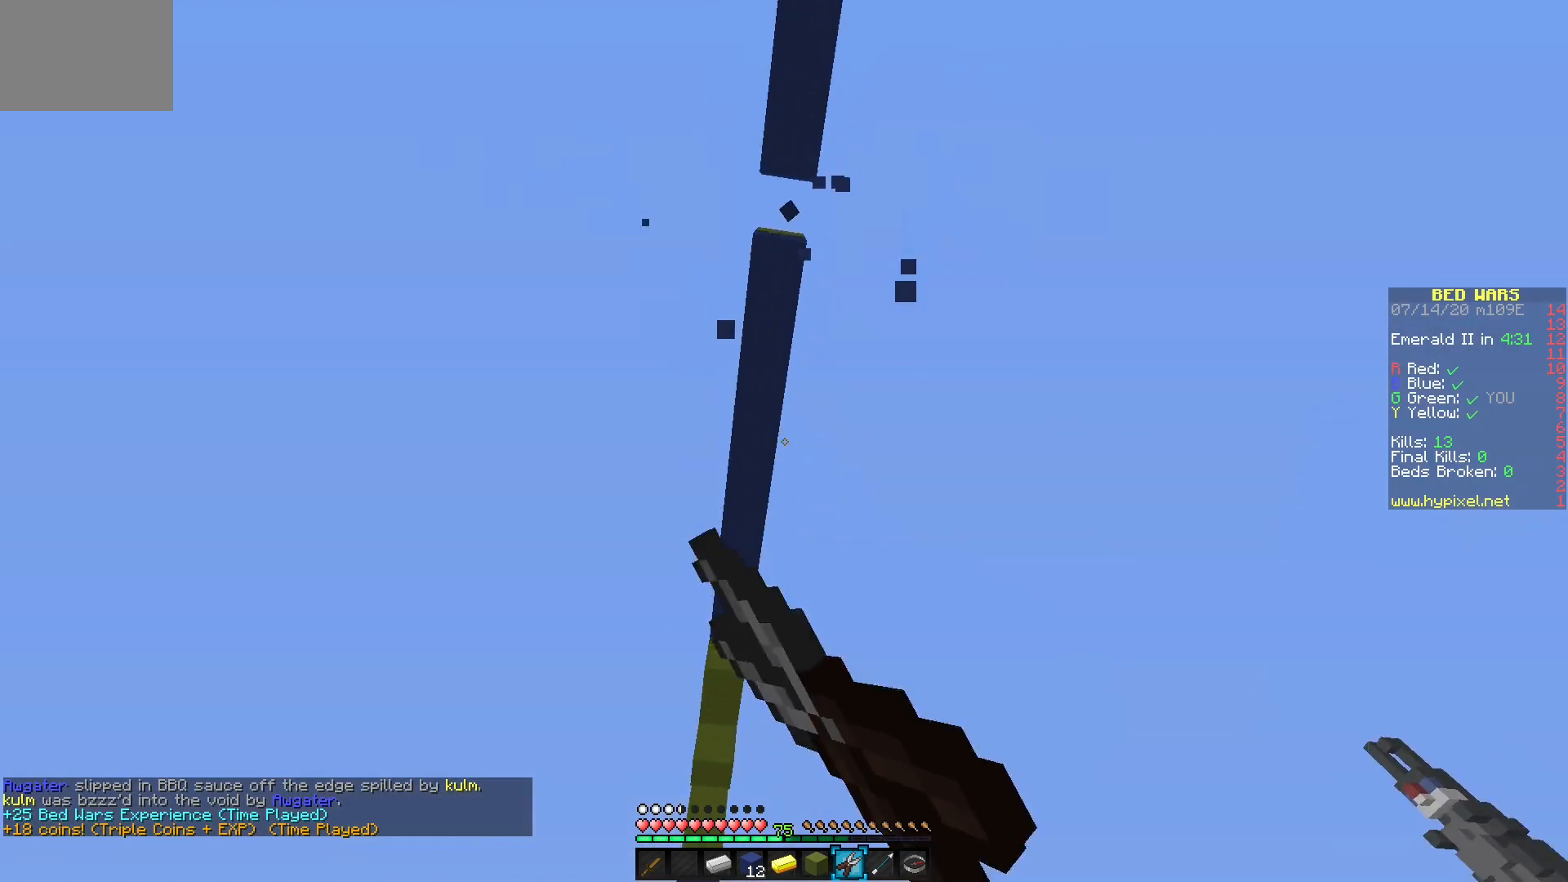
{"keys": [], "mouse": [], "events": []}
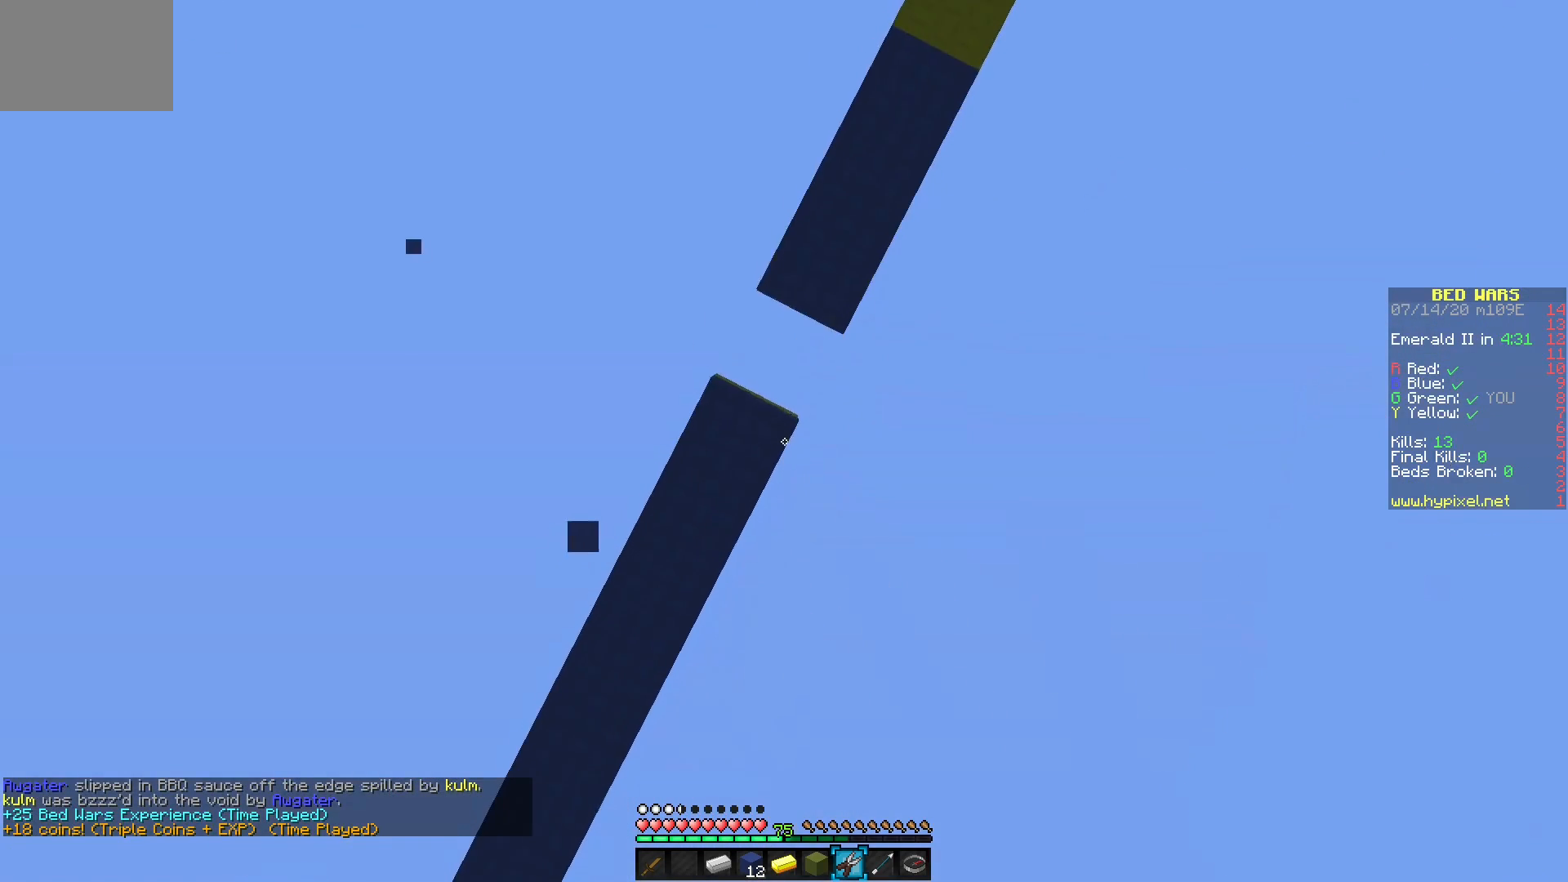
{"keys": [], "mouse": [], "events": []}
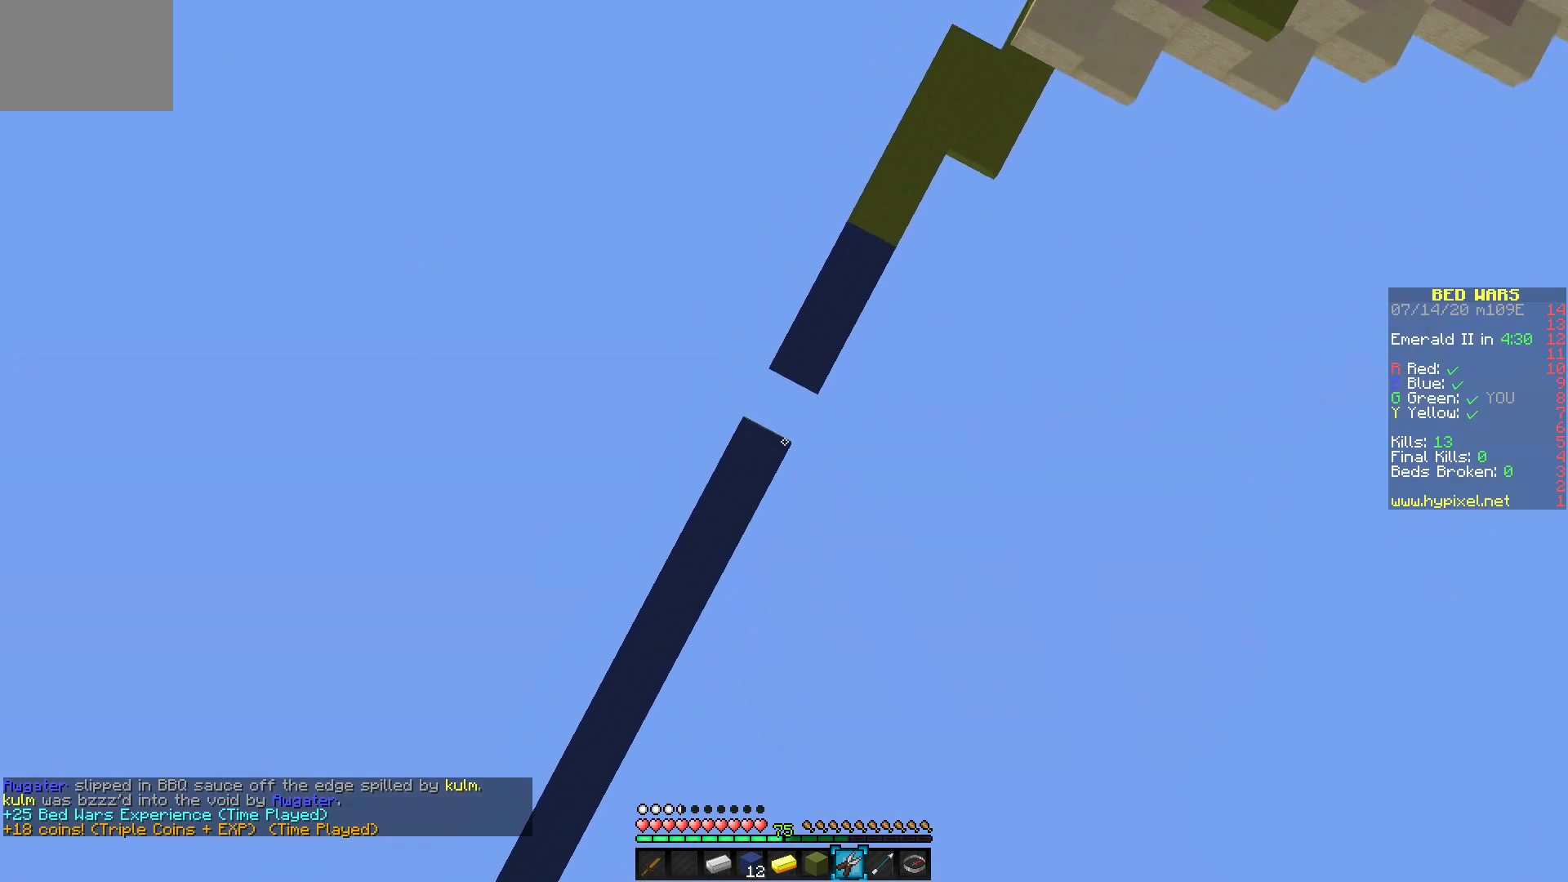
{"keys": [], "mouse": [], "events": []}
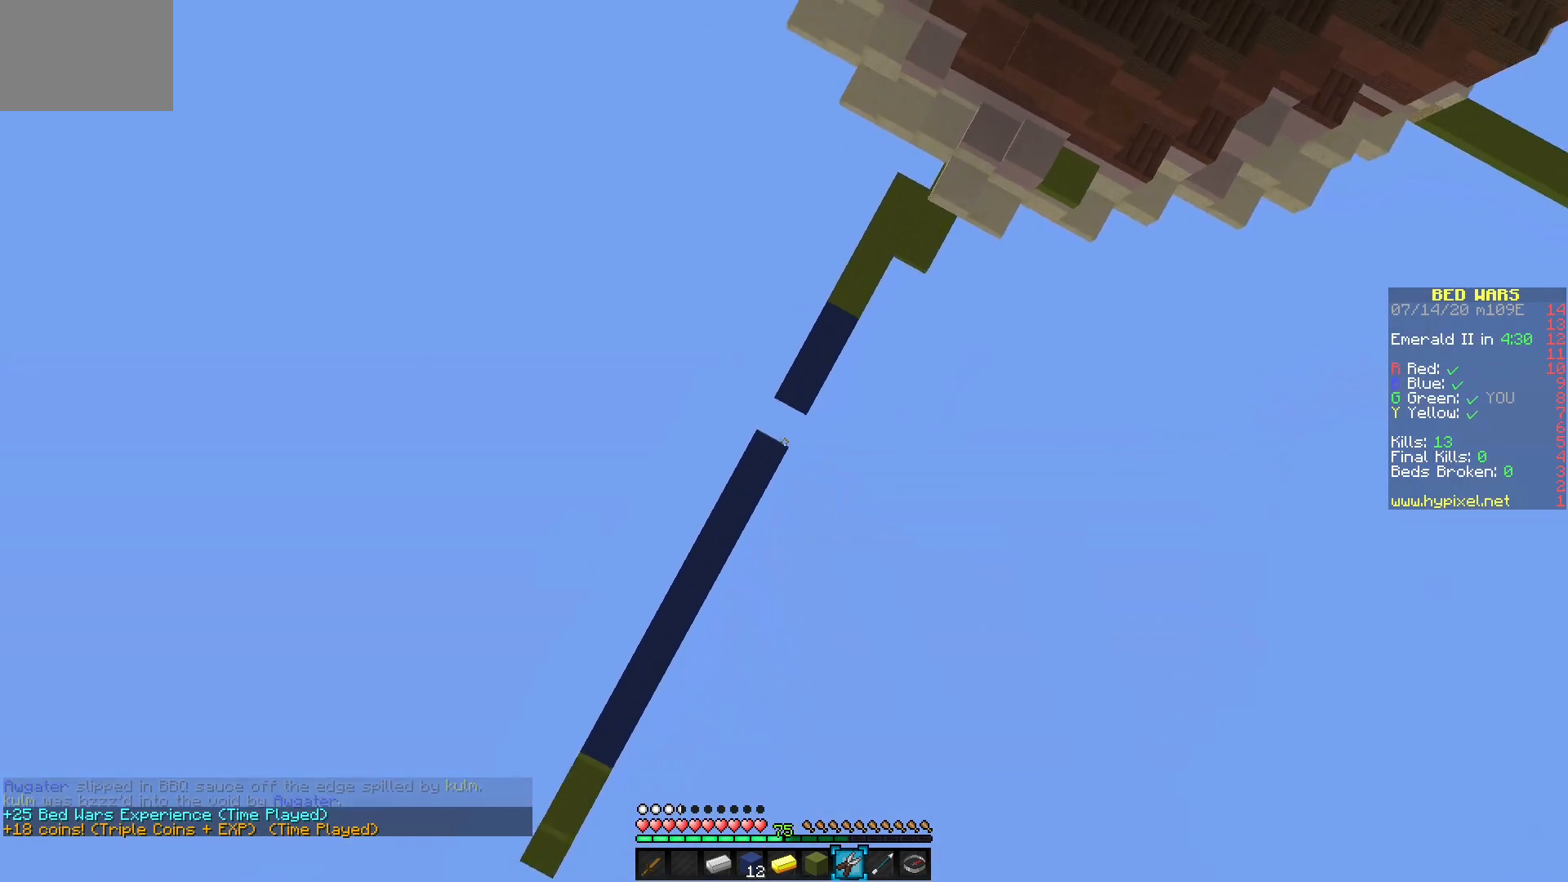
{"keys": [], "mouse": [], "events": []}
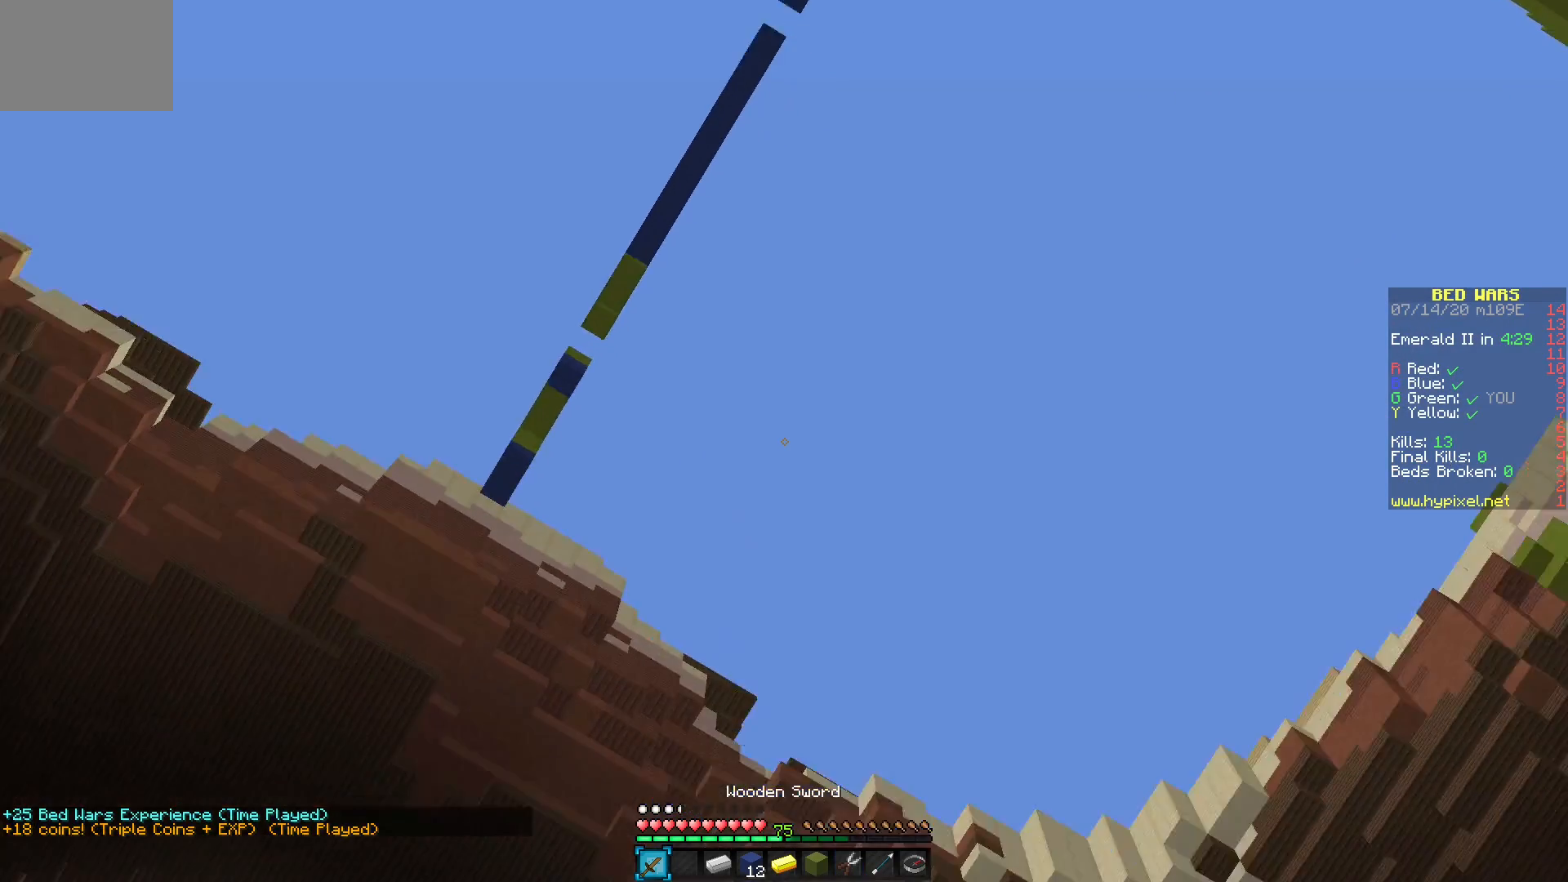
{"keys": [], "mouse": [], "events": []}
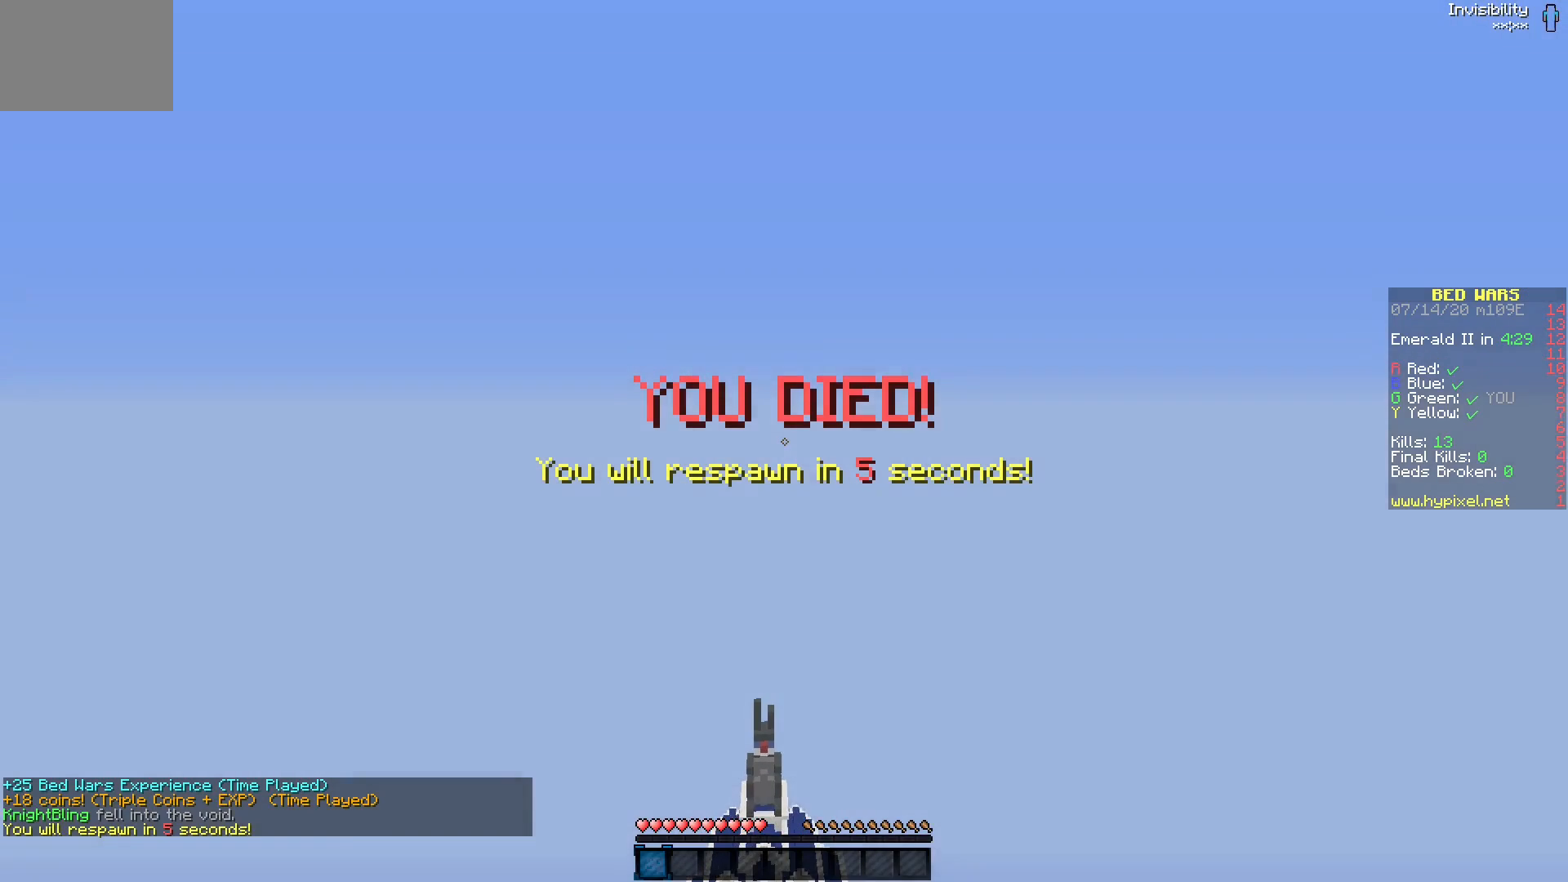
{"keys": [], "mouse": [], "events": []}
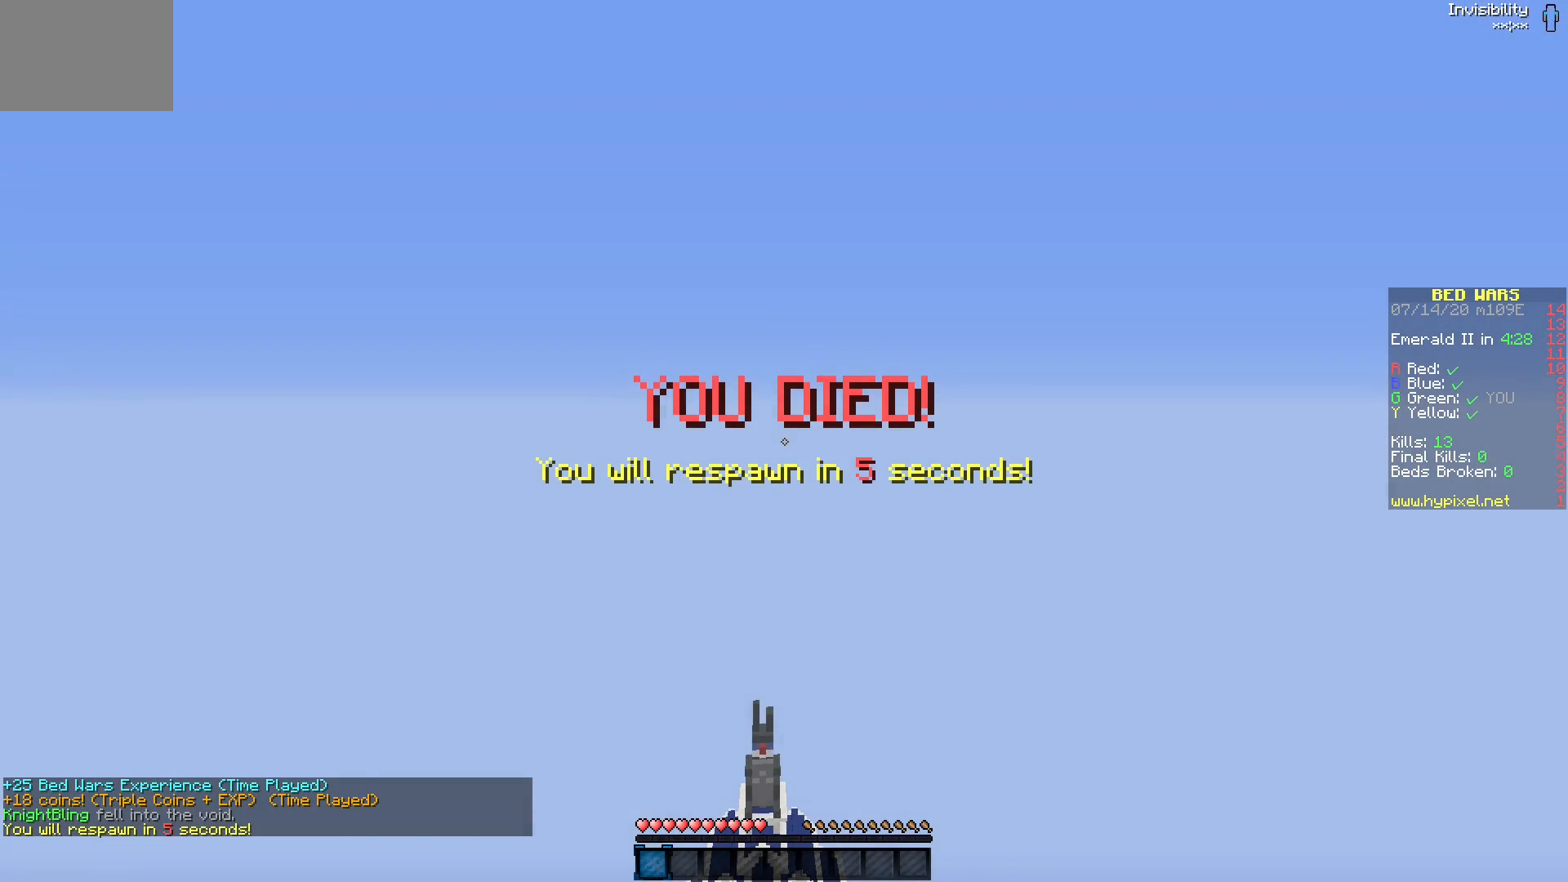
{"keys": [], "mouse": ["left"], "events": [[183, "mouse_left", "down"]]}
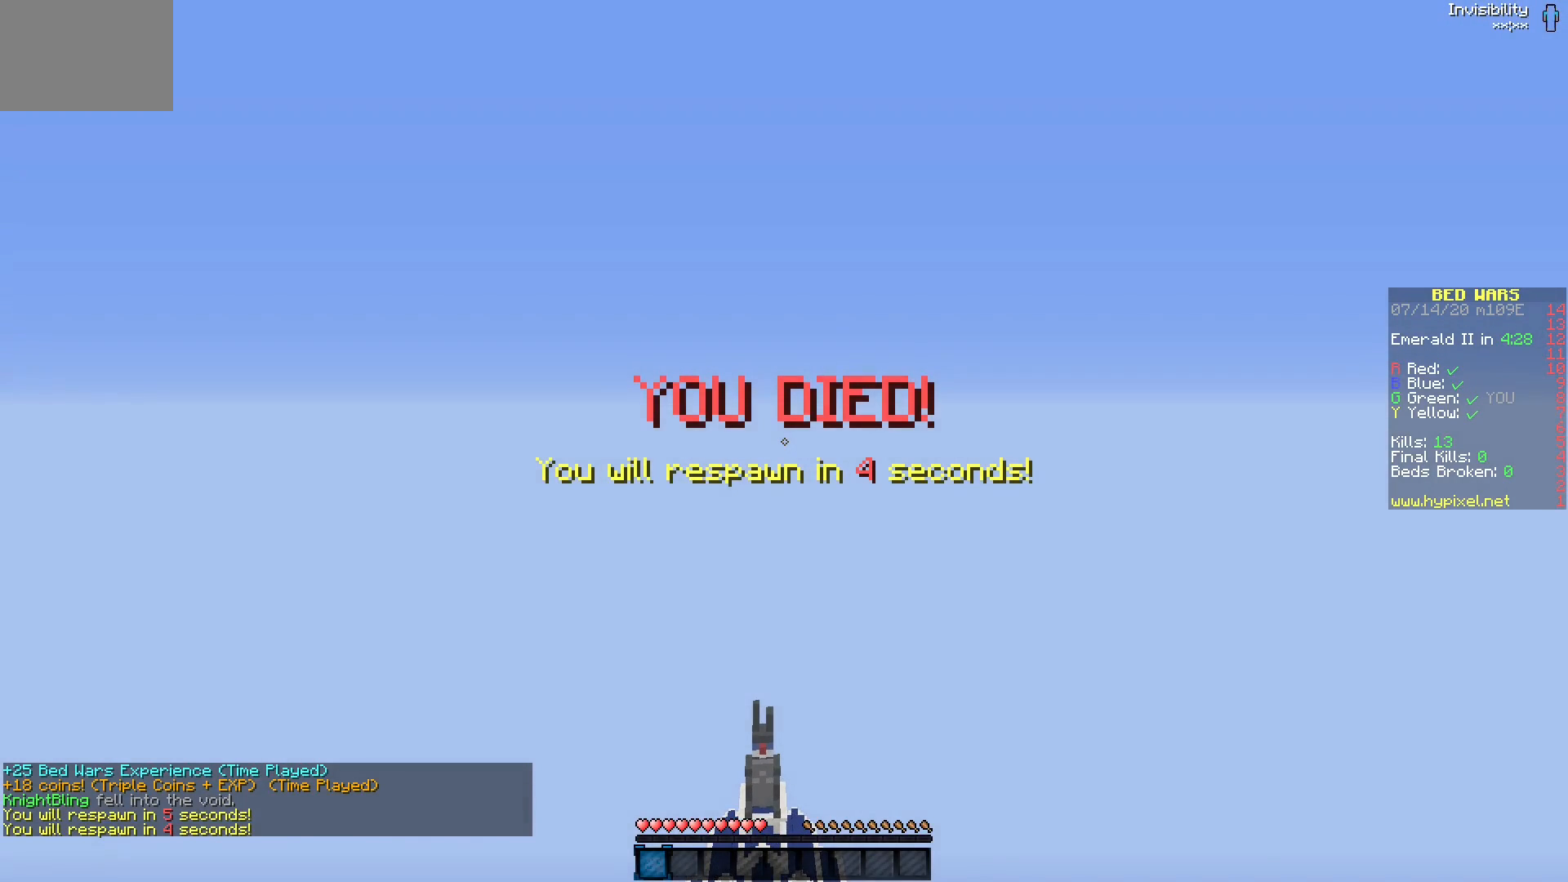
{"keys": [], "mouse": ["left"], "events": []}
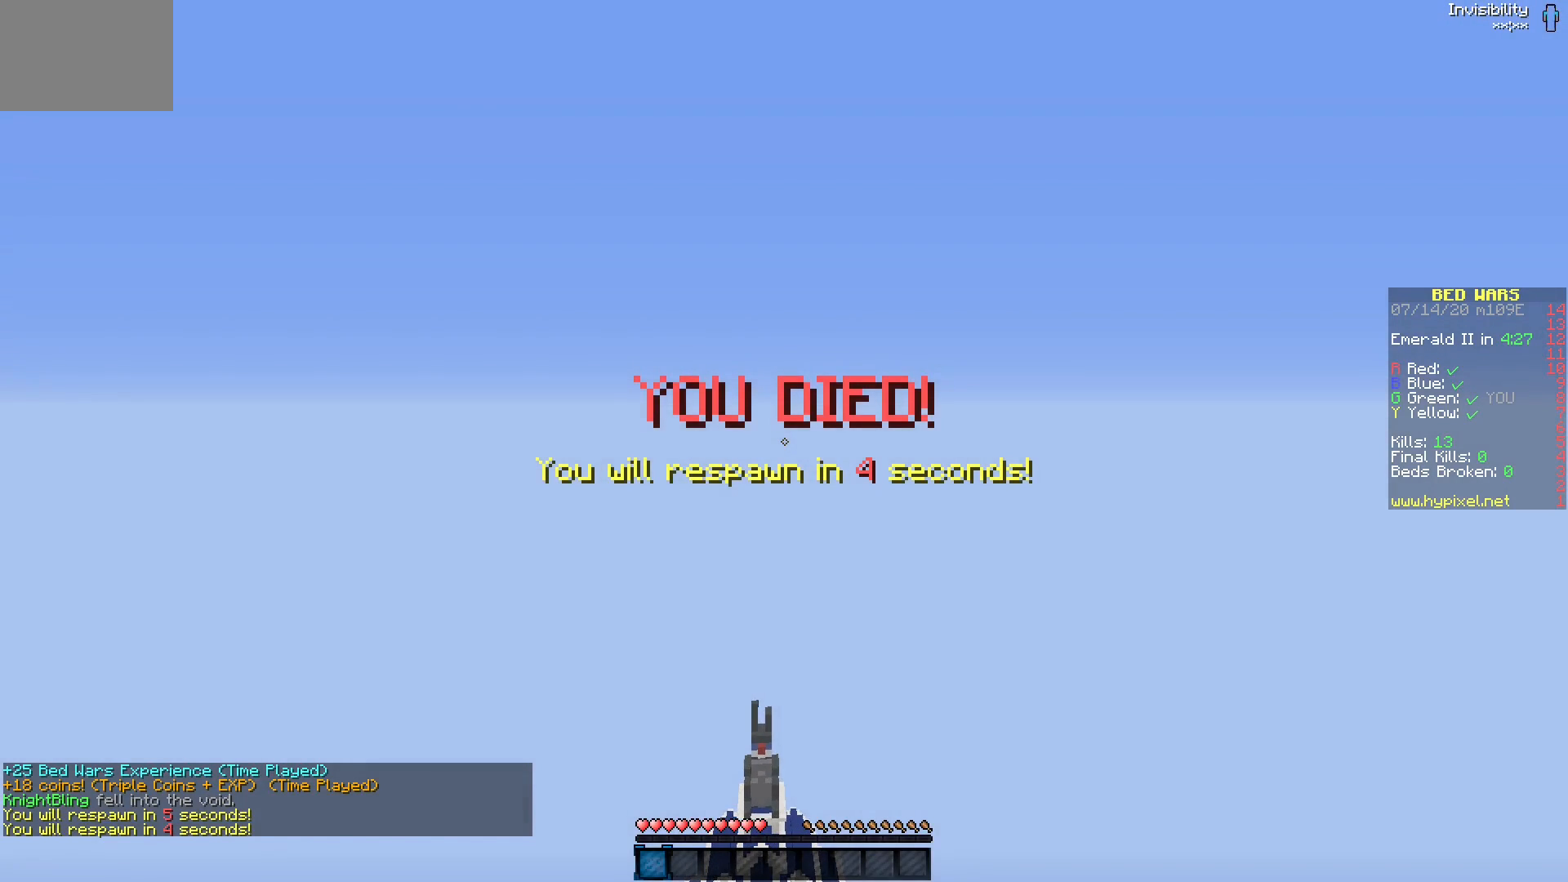
{"keys": [], "mouse": ["left"], "events": []}
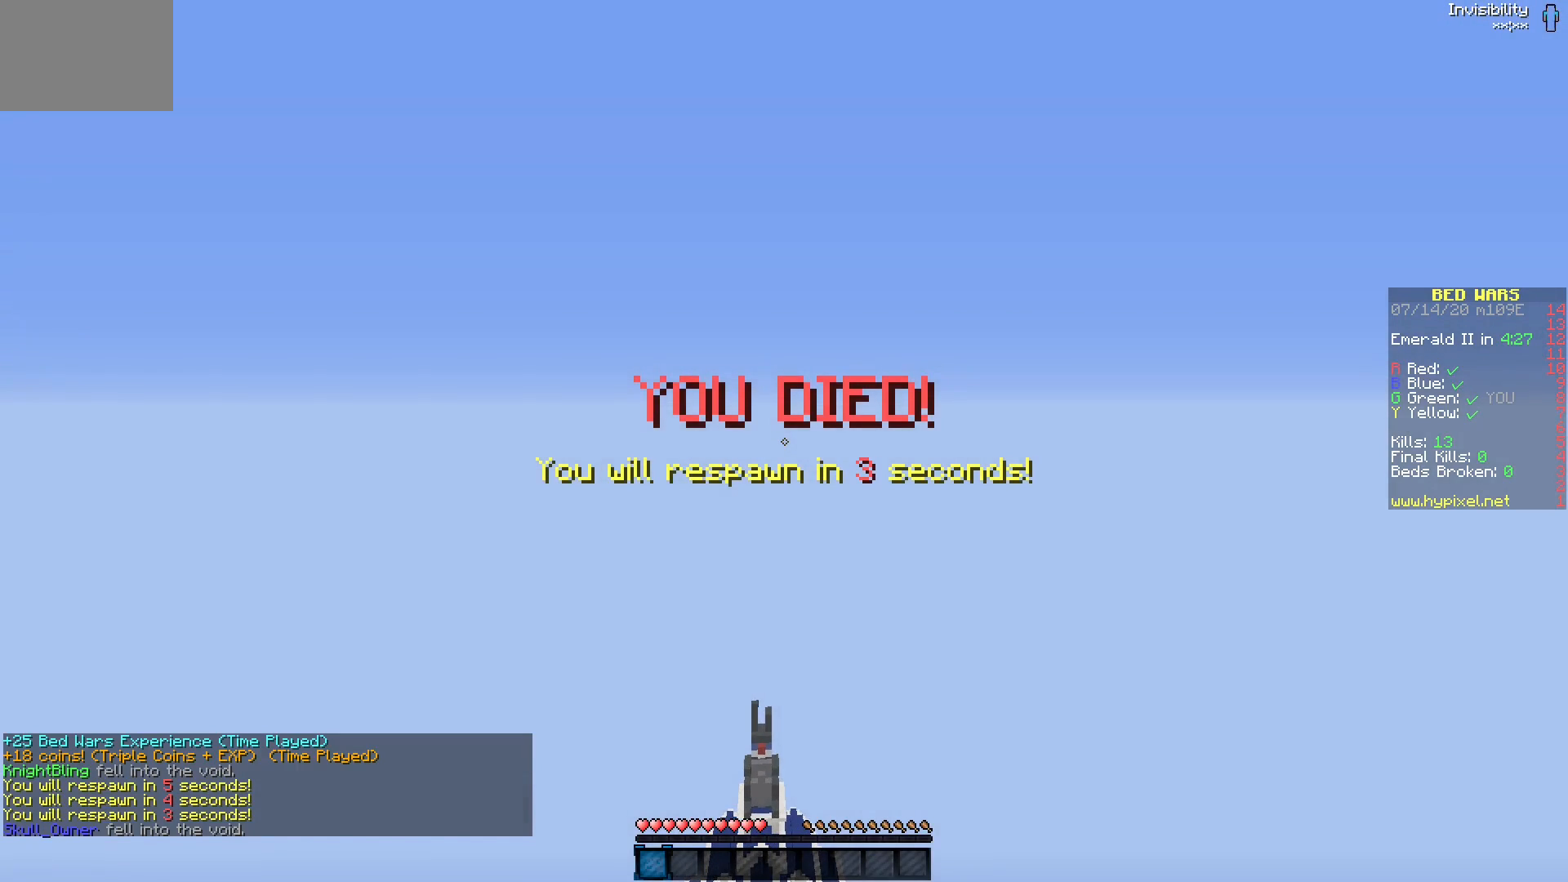
{"keys": [], "mouse": ["left"], "events": []}
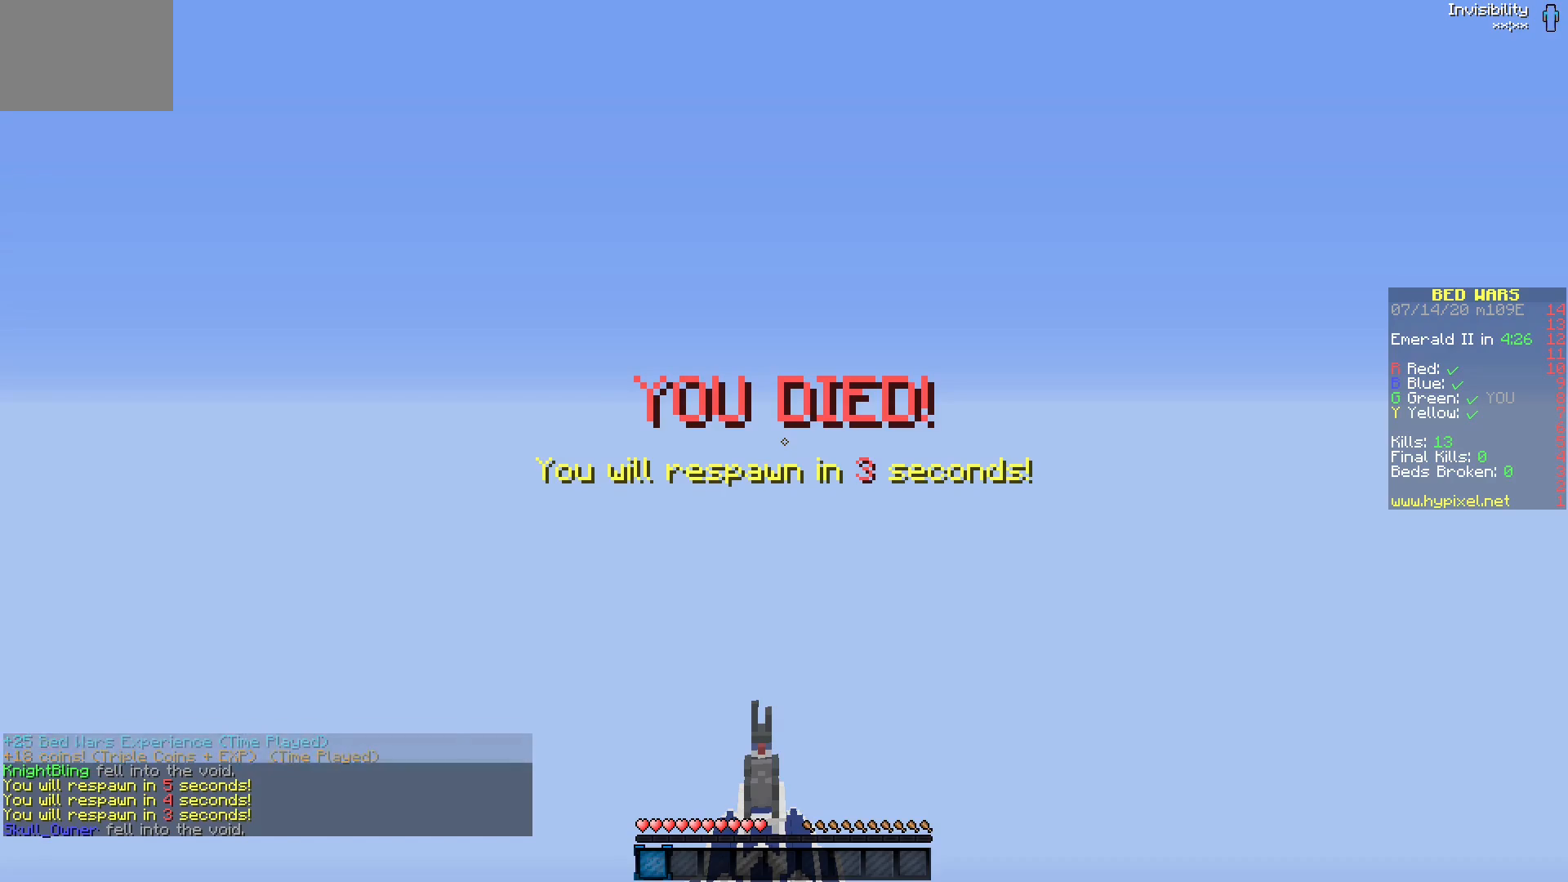
{"keys": [], "mouse": ["left"], "events": []}
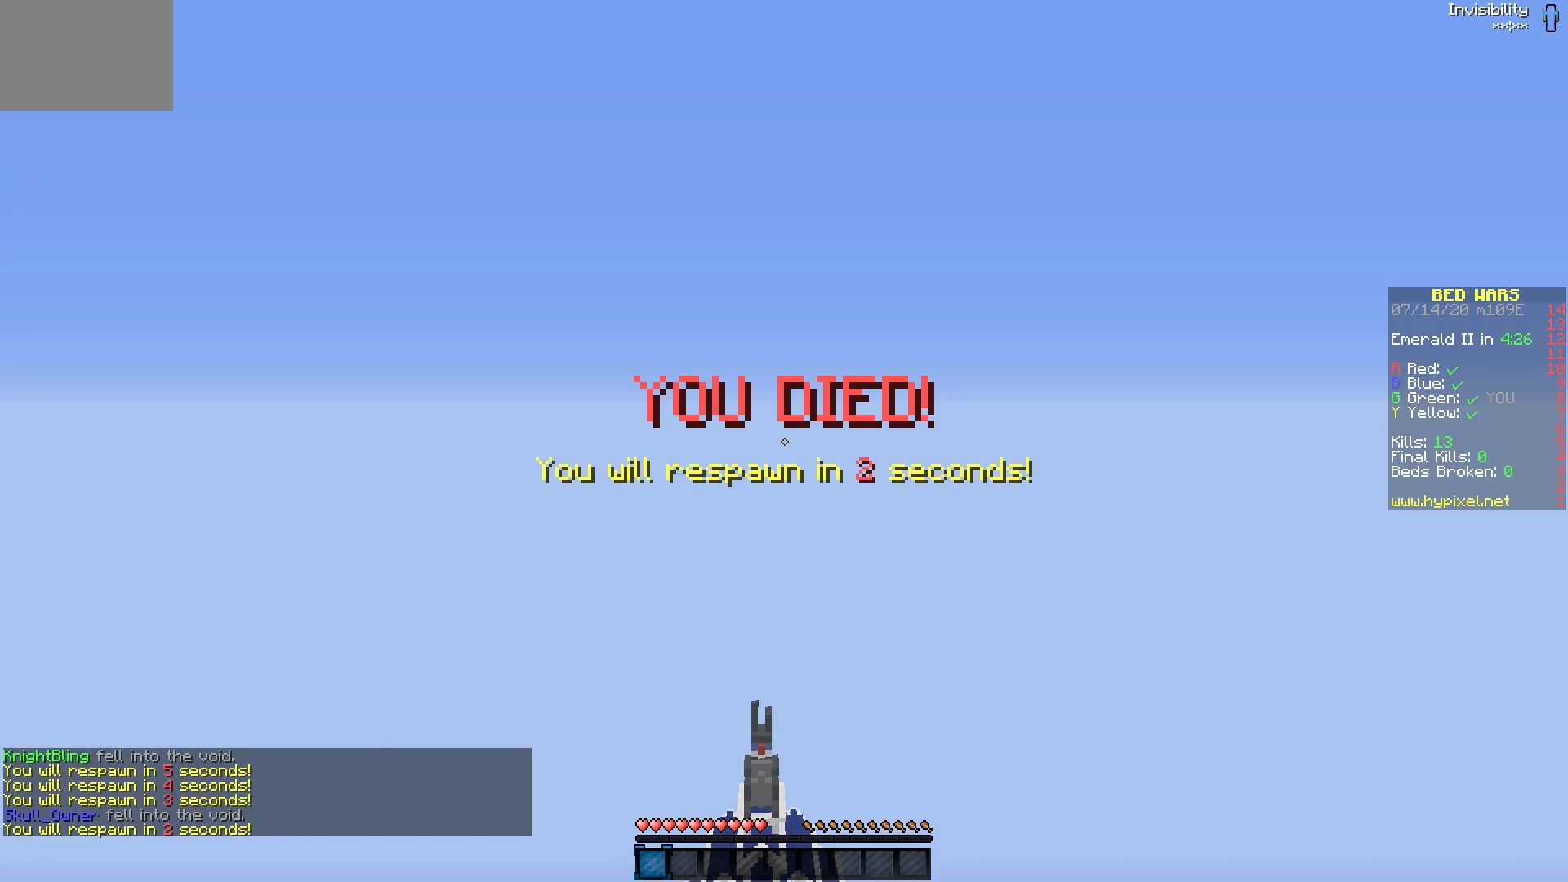
{"keys": [], "mouse": [], "events": [[217, "mouse_left", "up"]]}
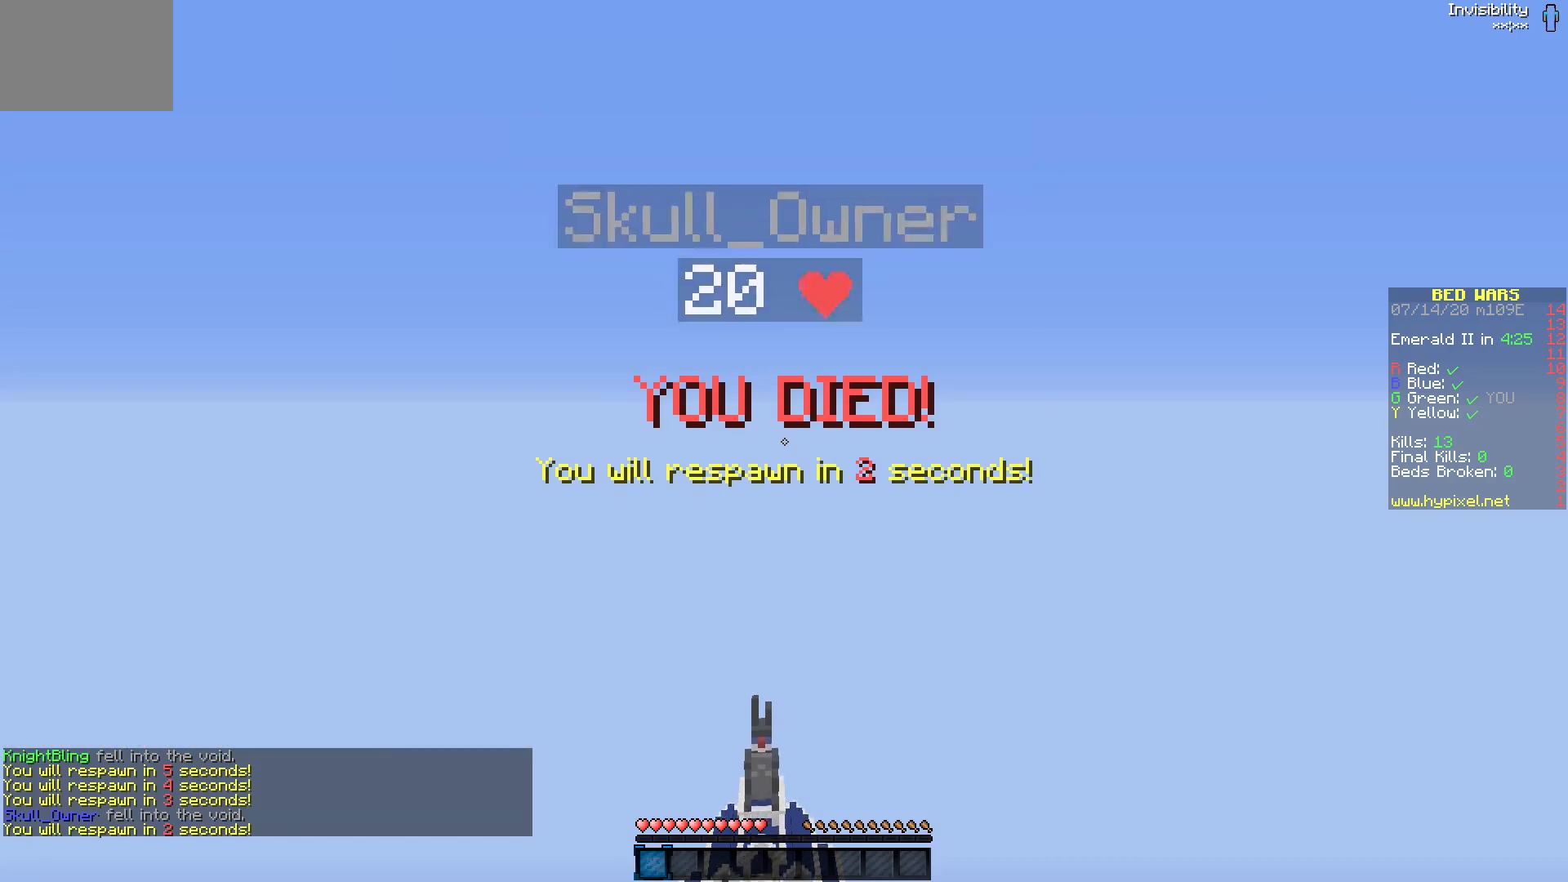
{"keys": [], "mouse": [], "events": [[117, "mouse_left", "down"], [267, "mouse_left", "up"]]}
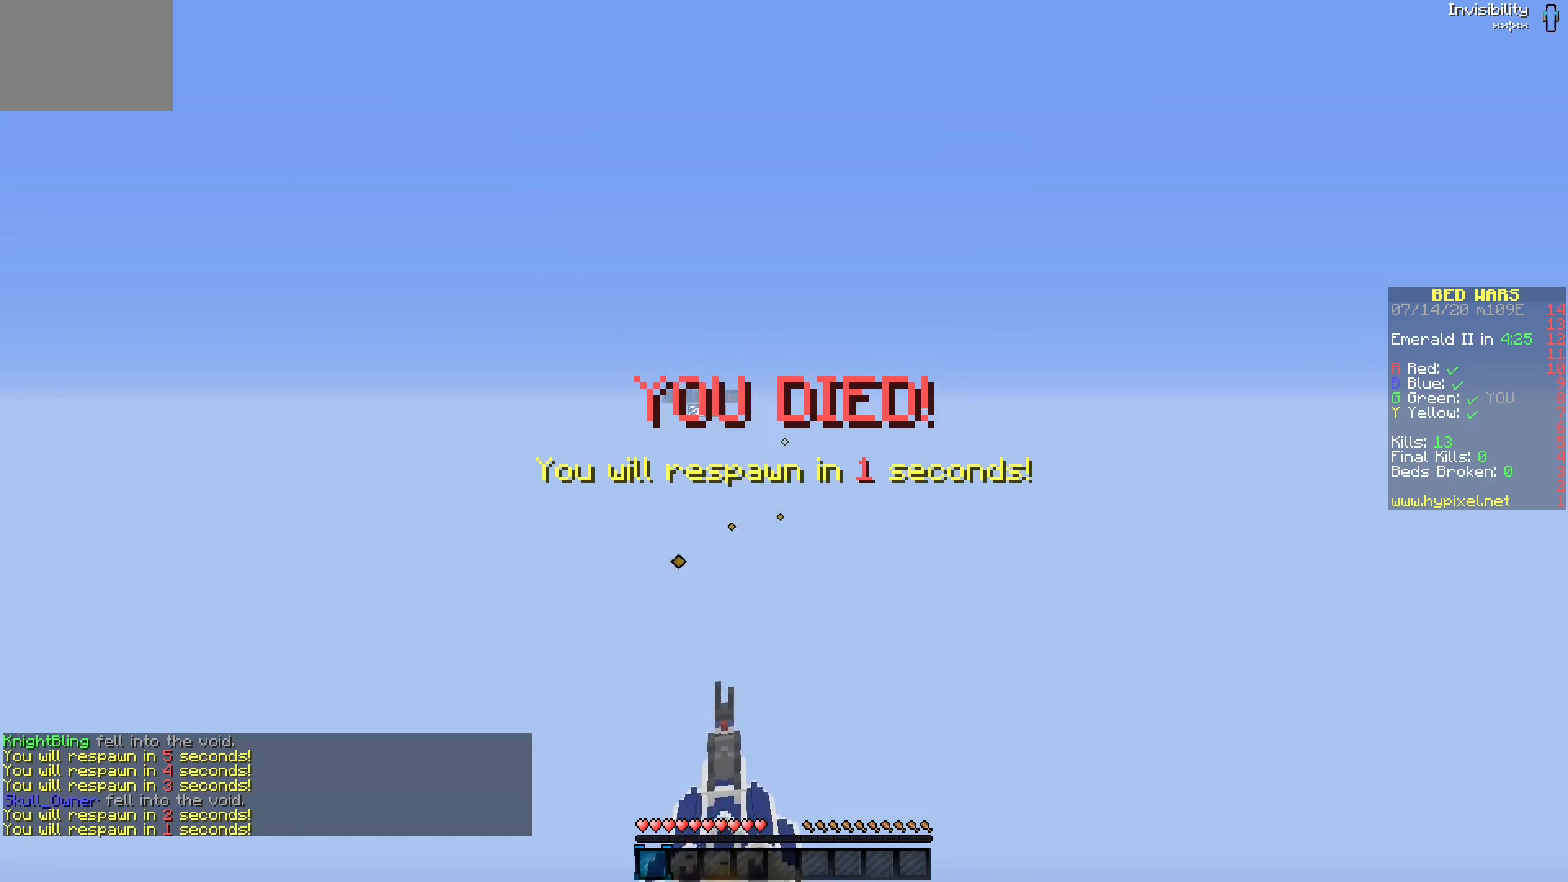
{"keys": [], "mouse": [], "events": []}
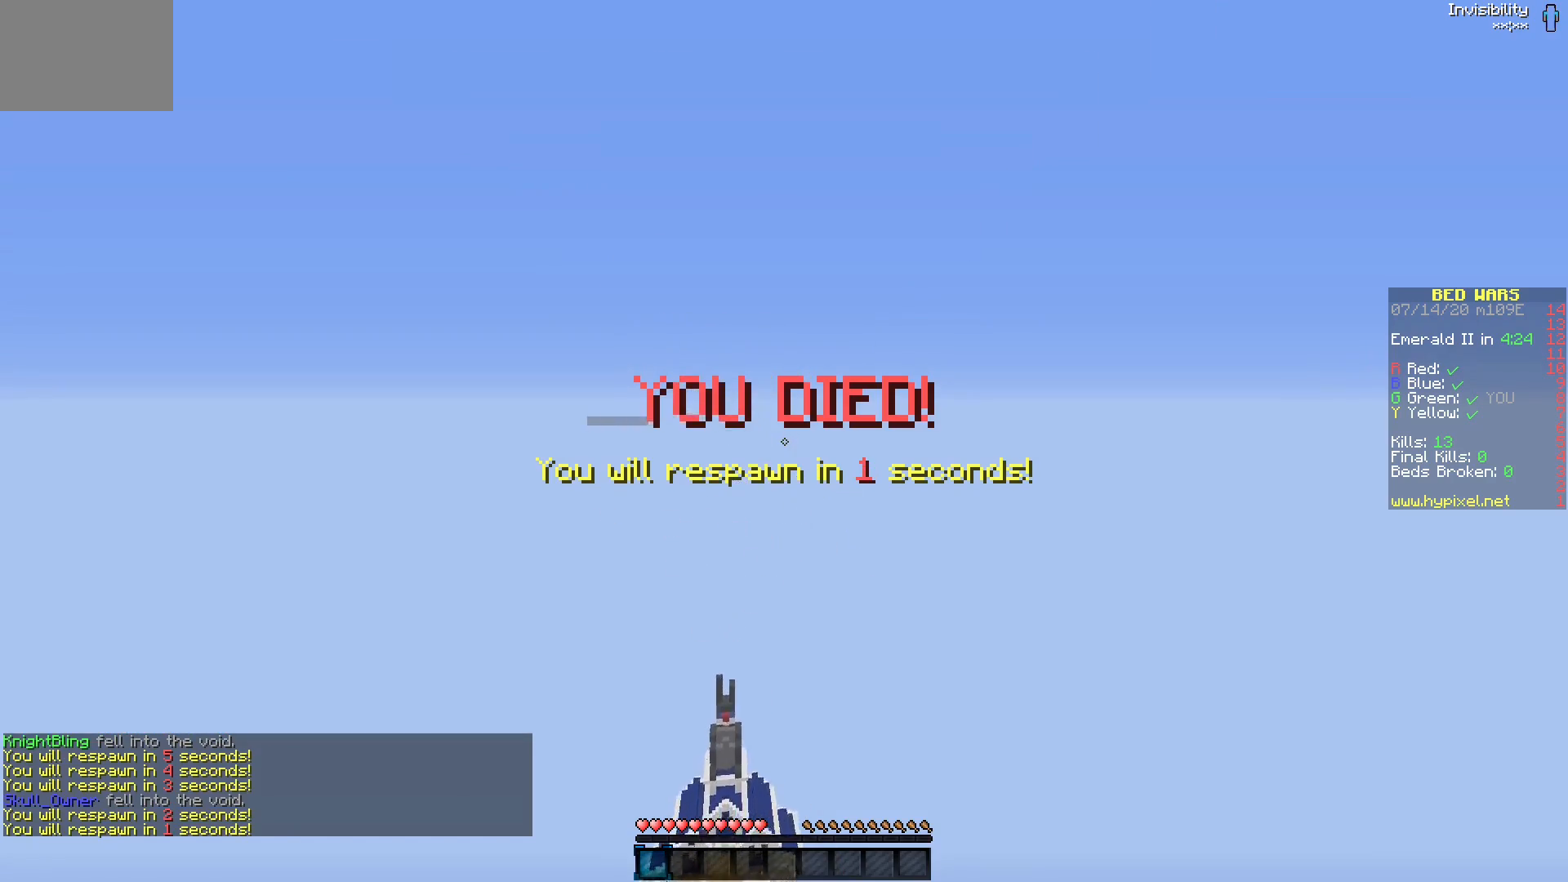
{"keys": [], "mouse": [], "events": []}